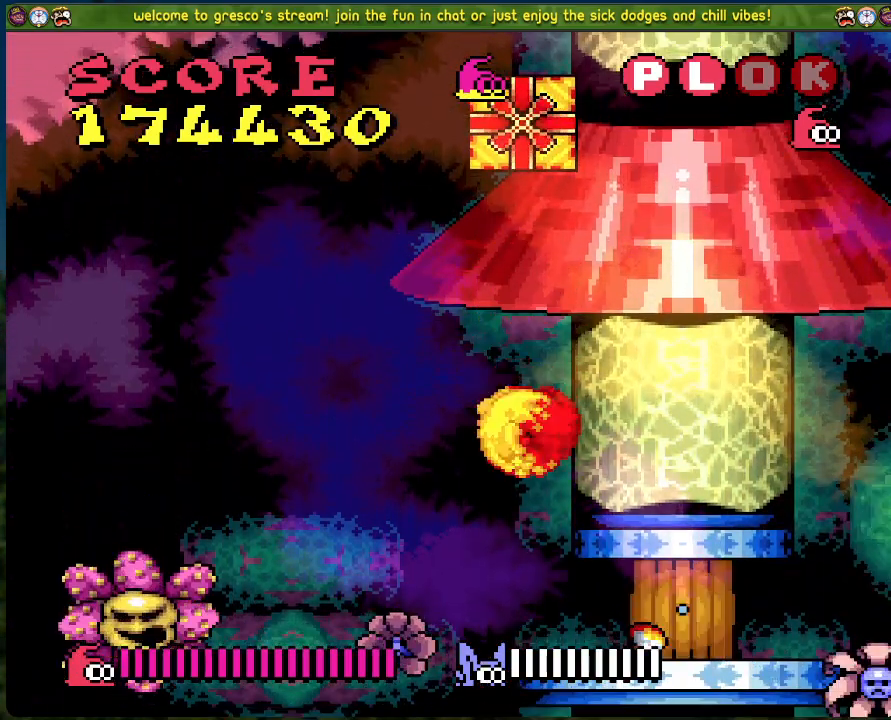
Gameplay with a controller (Xbox layout); each line is a JSON object with the inputs held at the frame after it. "events" lists button and stick changes between this image and that frame as [ms after this image, input, new state], when the widget could be followed in between. Not read: right_stick.
{"buttons": ["A"], "left_stick": "center", "events": []}
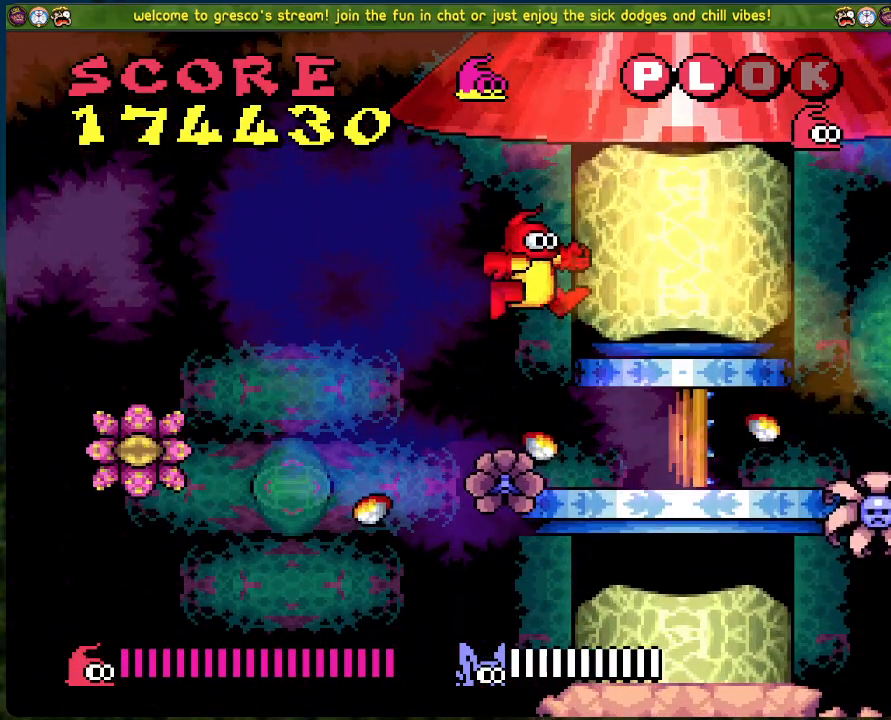
{"buttons": [], "left_stick": "center", "events": [[34, "DPAD_RIGHT", "down"], [134, "DPAD_RIGHT", "up"], [184, "A", "up"]]}
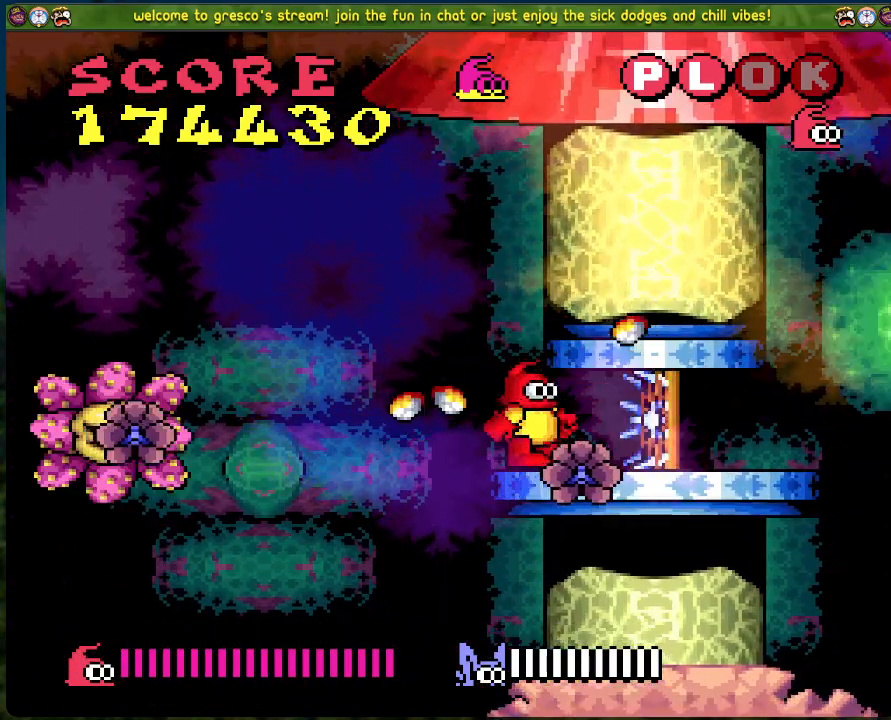
{"buttons": ["DPAD_RIGHT"], "left_stick": "center", "events": [[384, "DPAD_RIGHT", "down"]]}
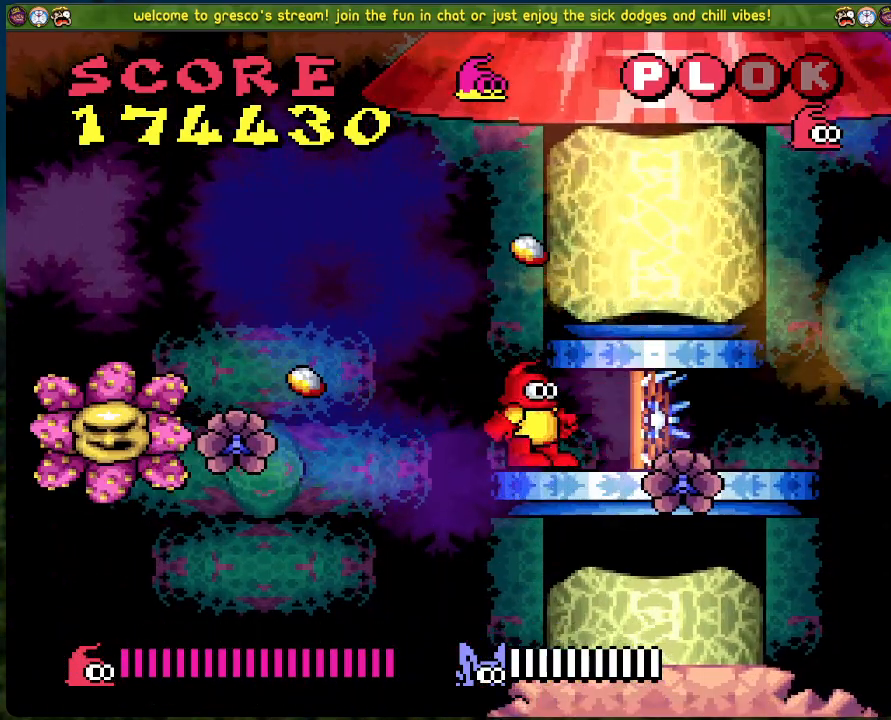
{"buttons": ["DPAD_RIGHT"], "left_stick": "center", "events": []}
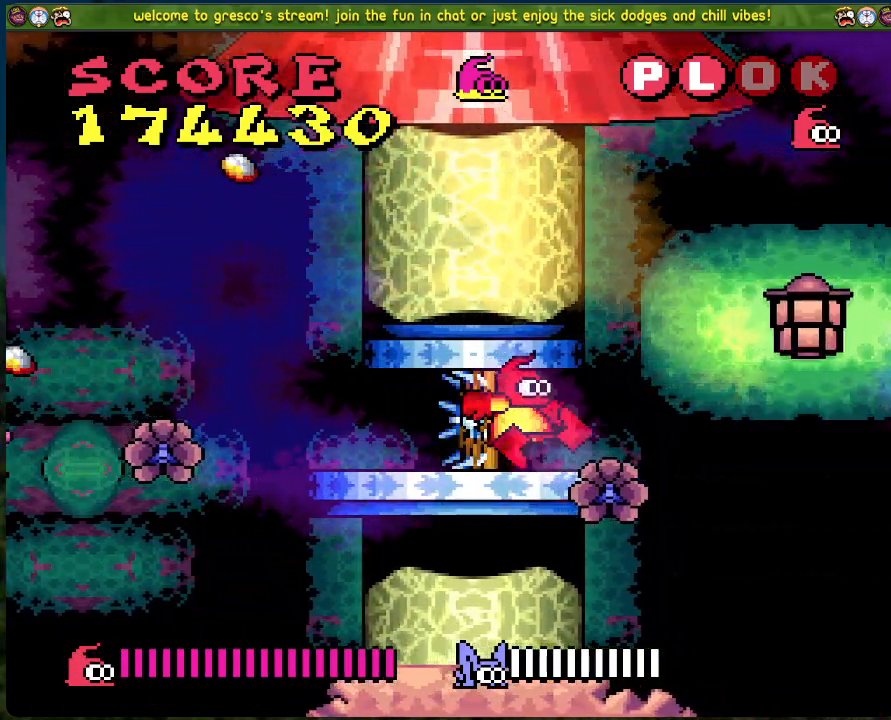
{"buttons": ["A"], "left_stick": "center", "events": [[50, "A", "down"], [484, "DPAD_RIGHT", "up"]]}
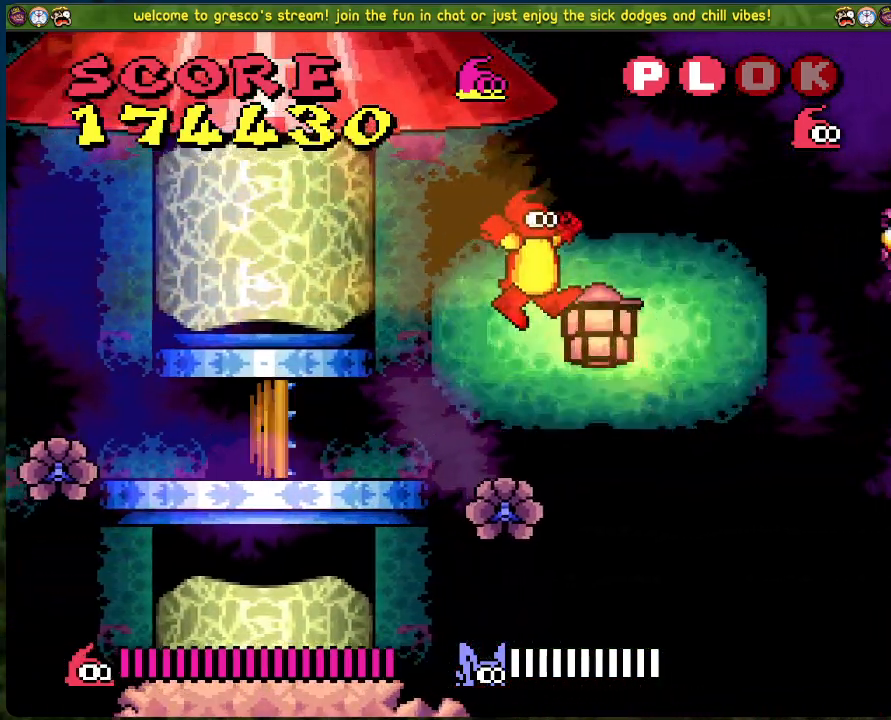
{"buttons": ["DPAD_LEFT"], "left_stick": "center", "events": [[251, "A", "up"], [251, "DPAD_LEFT", "down"]]}
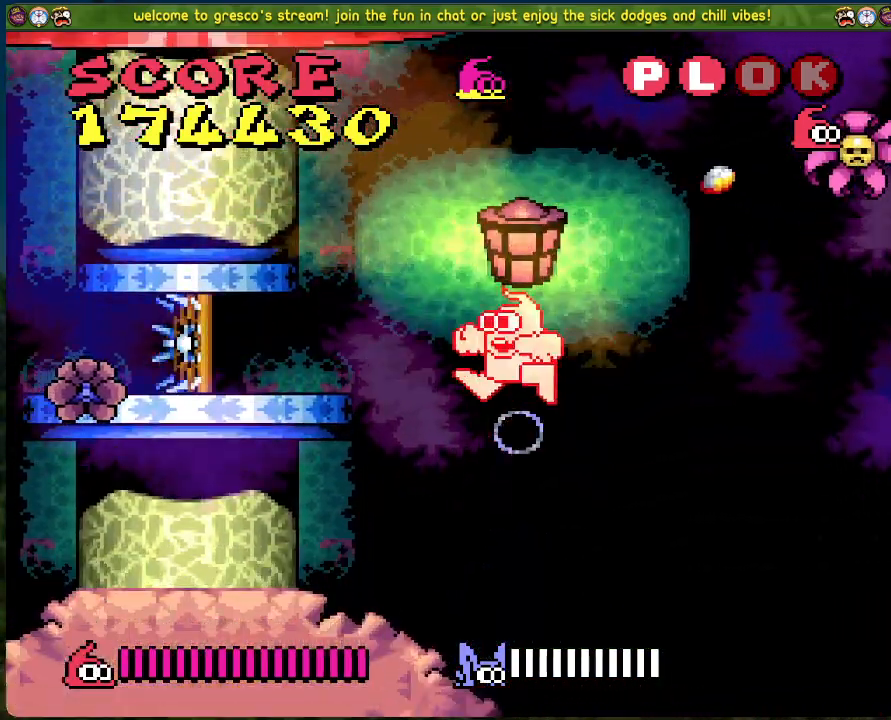
{"buttons": ["B"], "left_stick": "center", "events": [[84, "DPAD_LEFT", "up"], [251, "DPAD_LEFT", "down"], [368, "DPAD_LEFT", "up"], [435, "B", "down"]]}
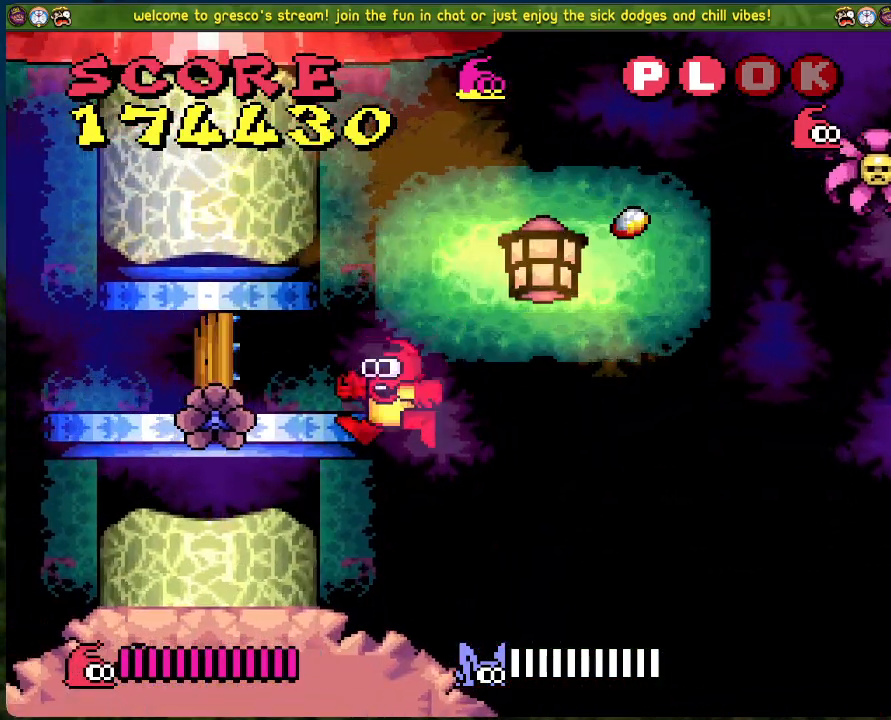
{"buttons": ["B", "DPAD_RIGHT"], "left_stick": "center", "events": [[284, "B", "up"], [301, "DPAD_RIGHT", "down"], [334, "B", "down"]]}
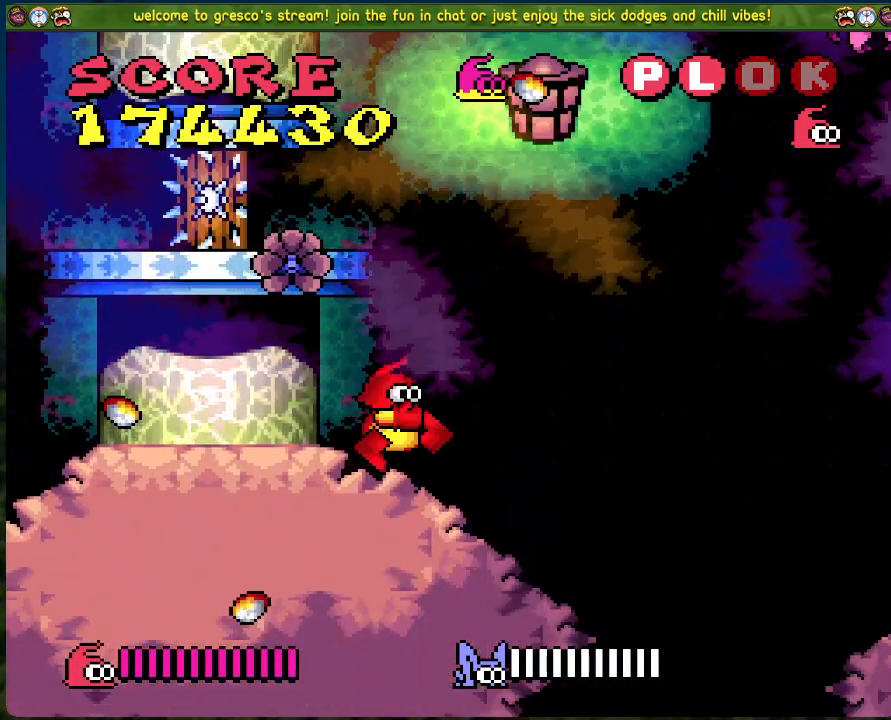
{"buttons": ["B"], "left_stick": "center", "events": [[34, "DPAD_RIGHT", "up"], [117, "DPAD_LEFT", "down"], [251, "DPAD_LEFT", "up"], [285, "DPAD_RIGHT", "down"], [468, "DPAD_RIGHT", "up"]]}
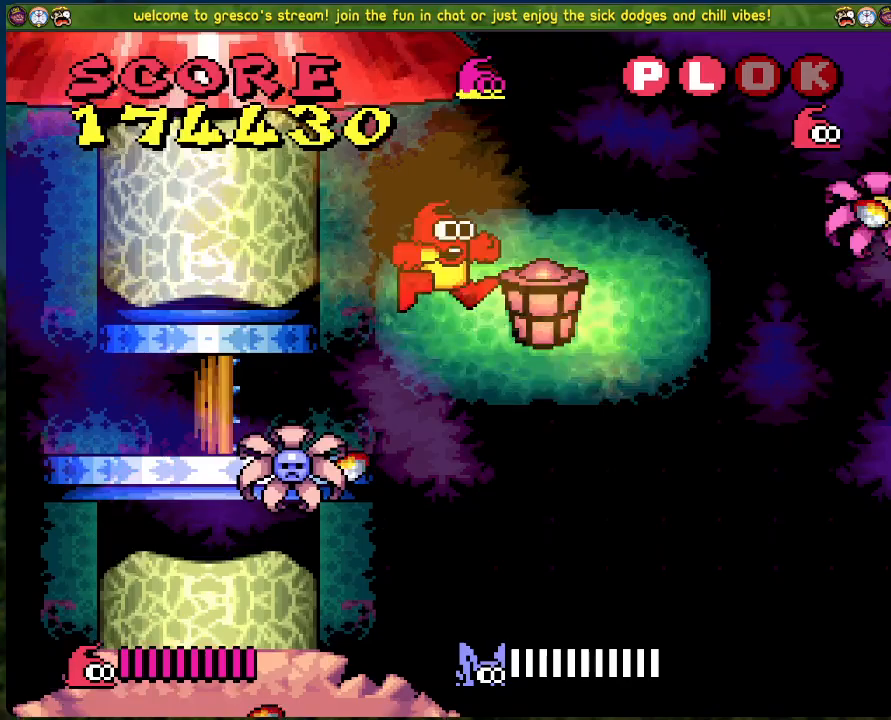
{"buttons": [], "left_stick": "center", "events": [[50, "DPAD_LEFT", "down"], [83, "DPAD_LEFT", "up"], [184, "B", "up"], [217, "DPAD_RIGHT", "down"], [301, "DPAD_RIGHT", "up"]]}
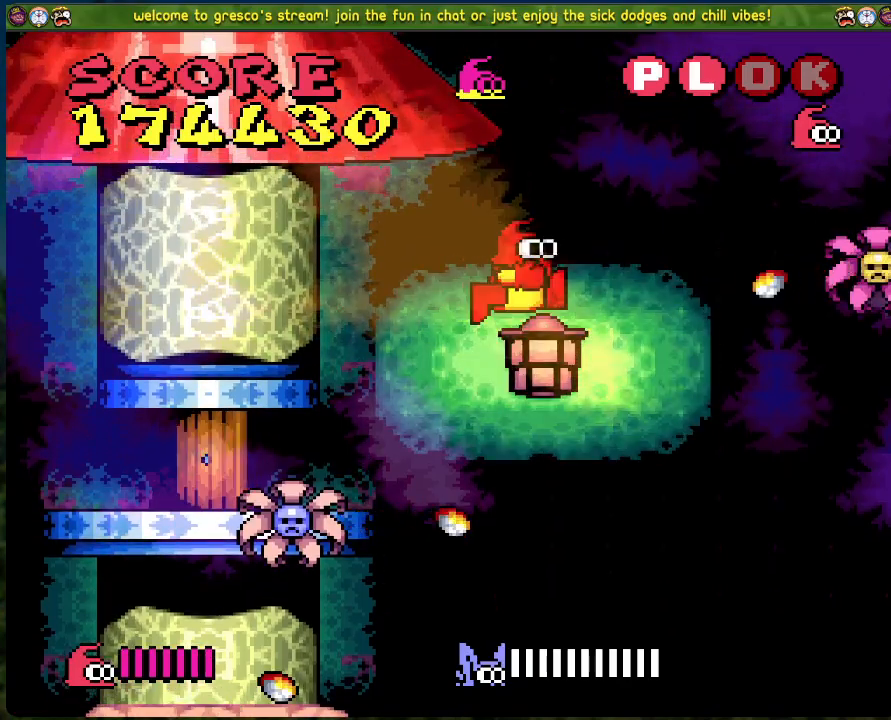
{"buttons": ["DPAD_LEFT"], "left_stick": "center", "events": [[50, "B", "down"], [218, "DPAD_LEFT", "down"], [485, "B", "up"]]}
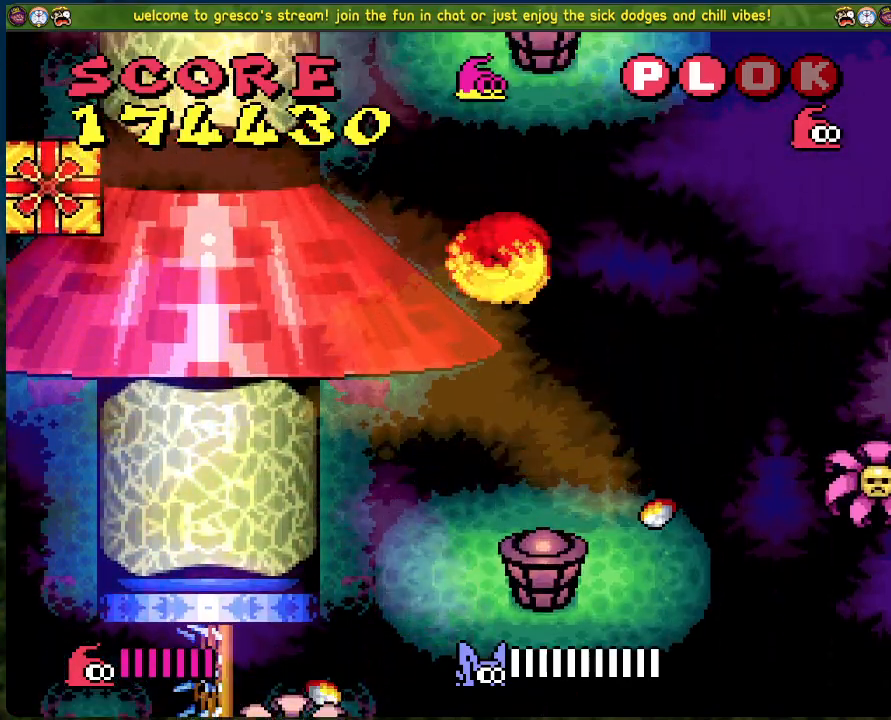
{"buttons": ["B", "DPAD_RIGHT"], "left_stick": "center", "events": [[301, "DPAD_LEFT", "up"], [351, "B", "down"], [485, "DPAD_RIGHT", "down"]]}
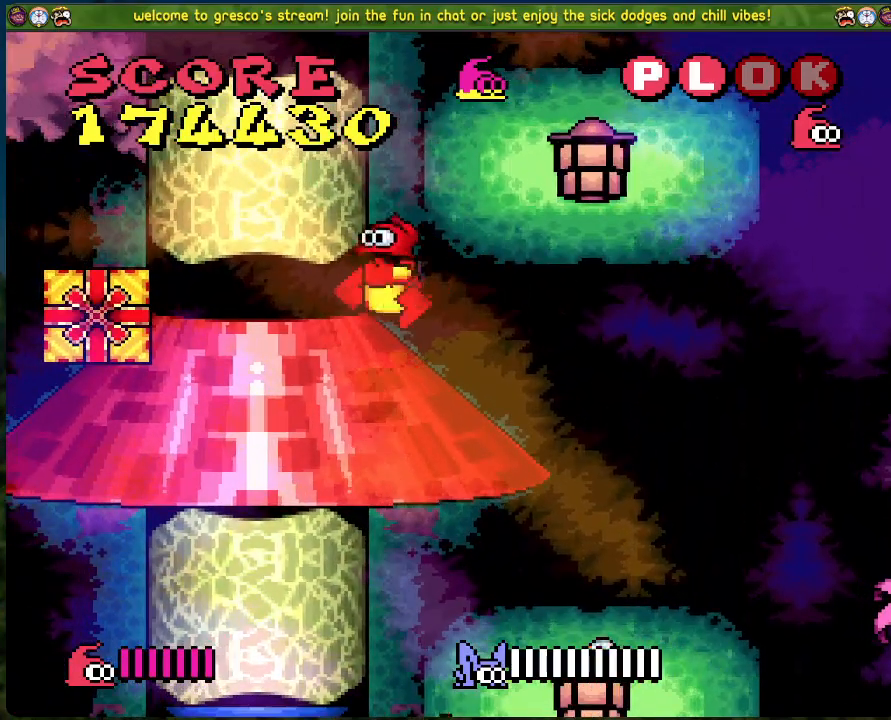
{"buttons": [], "left_stick": "center", "events": [[367, "B", "up"], [468, "DPAD_RIGHT", "up"]]}
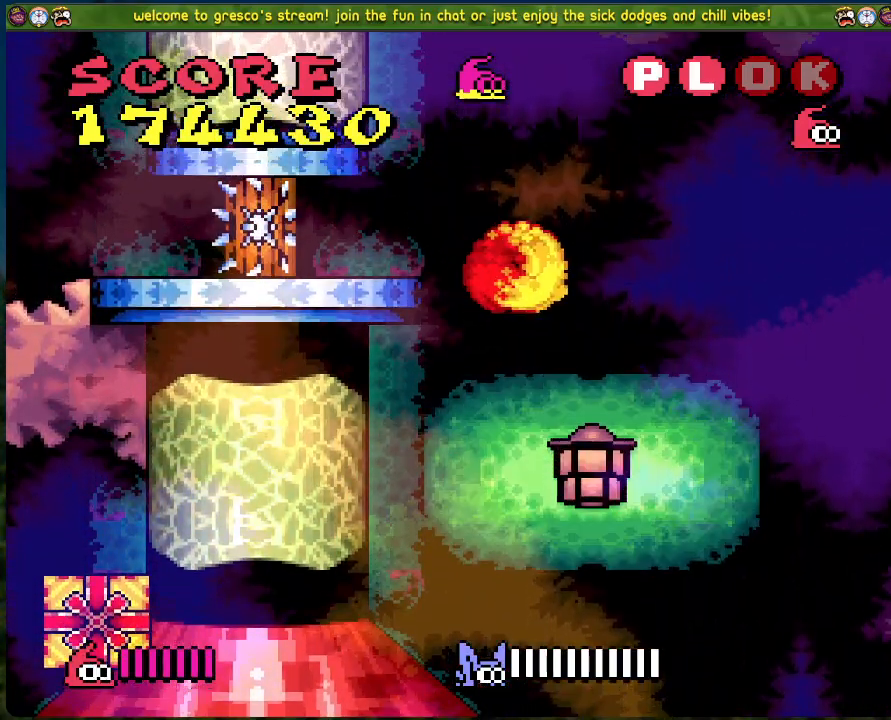
{"buttons": [], "left_stick": "center", "events": []}
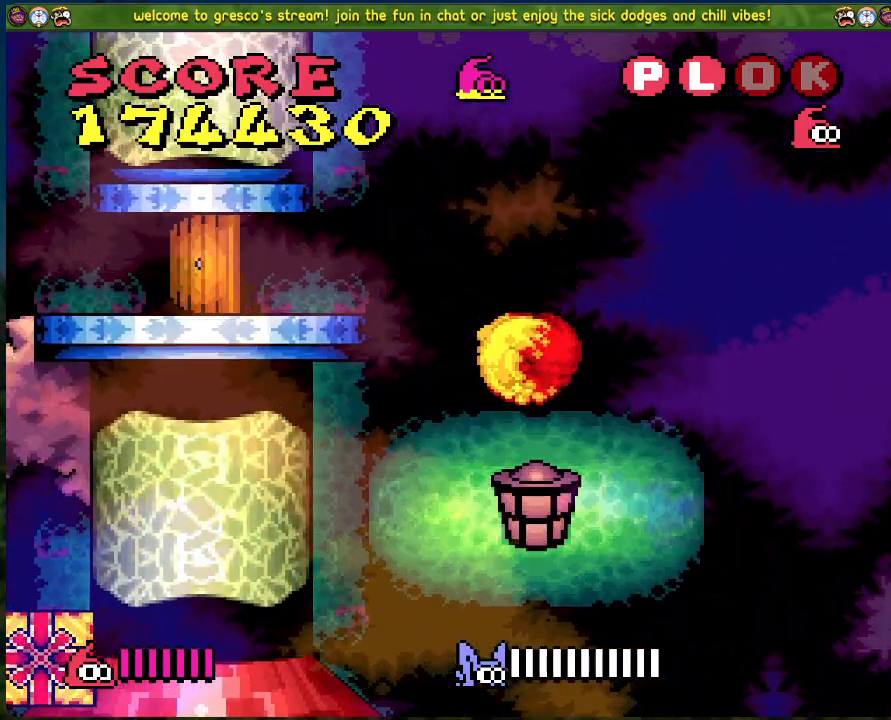
{"buttons": ["A", "DPAD_LEFT"], "left_stick": "center", "events": [[134, "A", "down"], [184, "DPAD_LEFT", "down"]]}
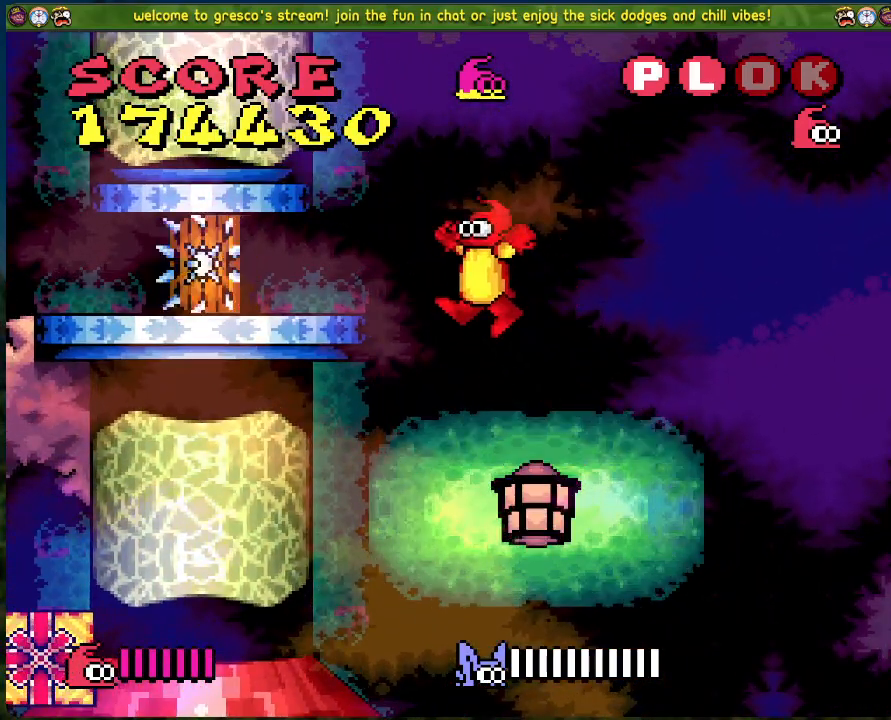
{"buttons": [], "left_stick": "center", "events": [[150, "A", "up"], [167, "DPAD_LEFT", "up"]]}
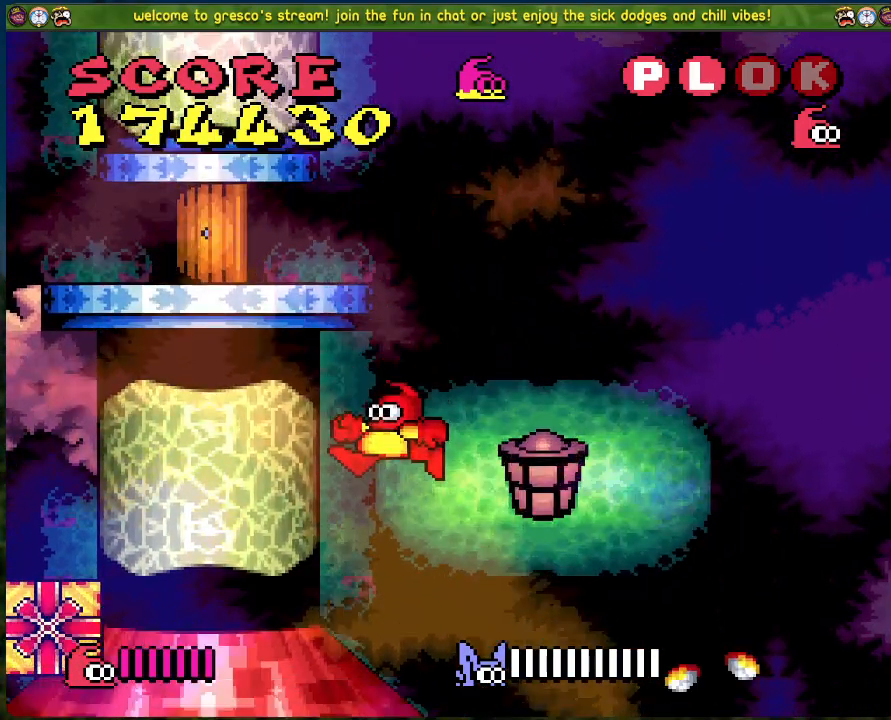
{"buttons": ["DPAD_RIGHT"], "left_stick": "center", "events": [[51, "B", "down"], [234, "DPAD_RIGHT", "down"], [418, "B", "up"]]}
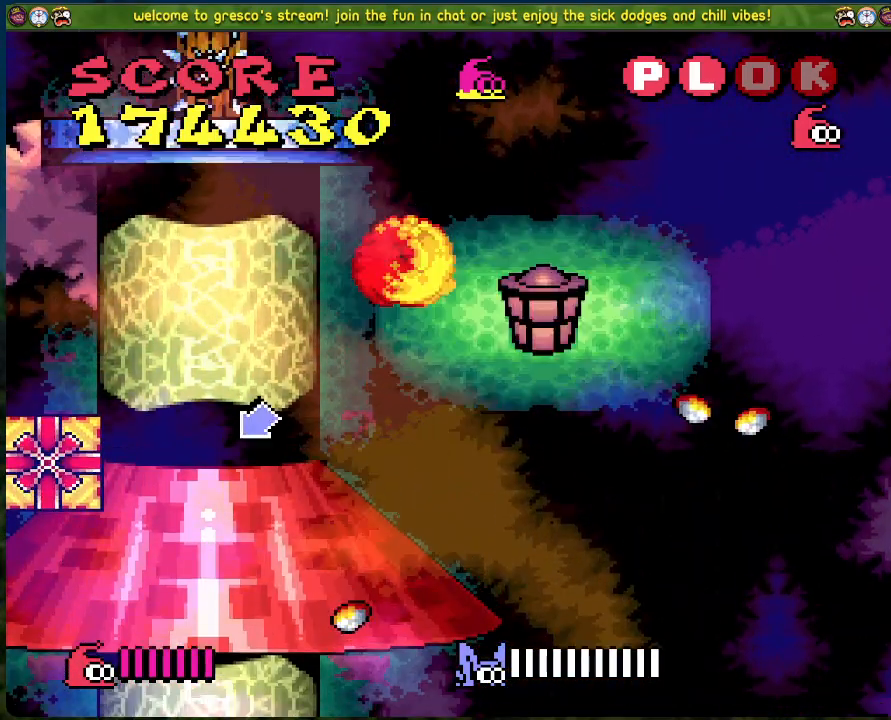
{"buttons": [], "left_stick": "center", "events": [[83, "DPAD_RIGHT", "up"]]}
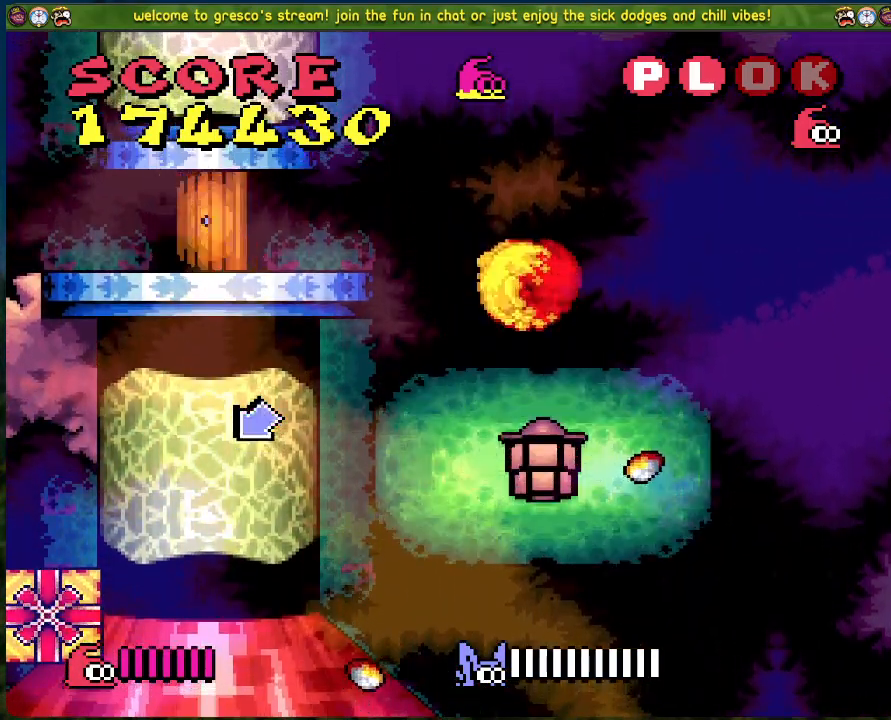
{"buttons": ["DPAD_LEFT"], "left_stick": "center", "events": [[117, "B", "down"], [268, "DPAD_LEFT", "down"], [435, "B", "up"]]}
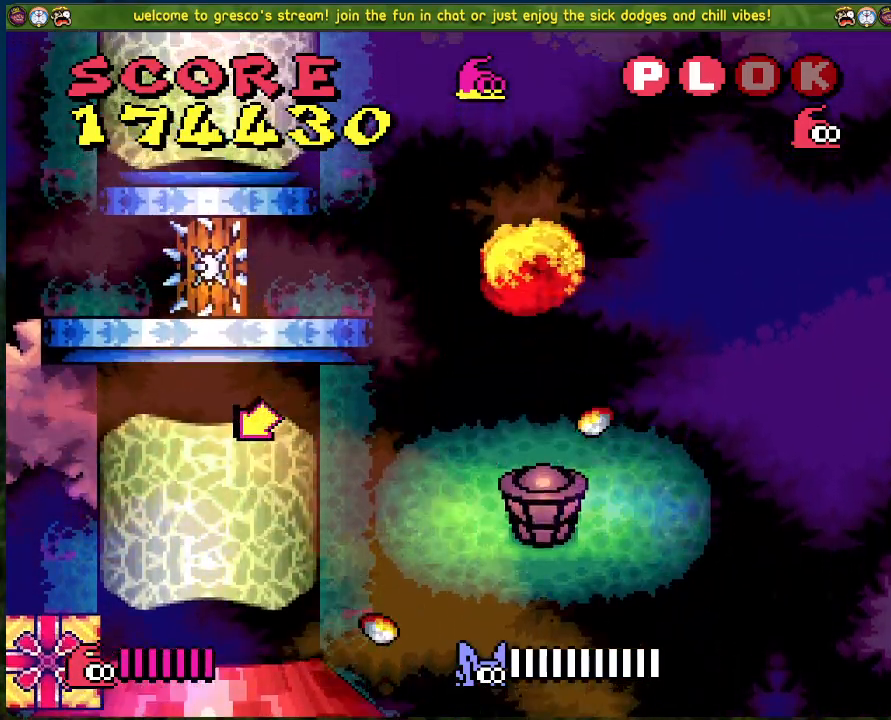
{"buttons": [], "left_stick": "center", "events": [[401, "DPAD_LEFT", "up"]]}
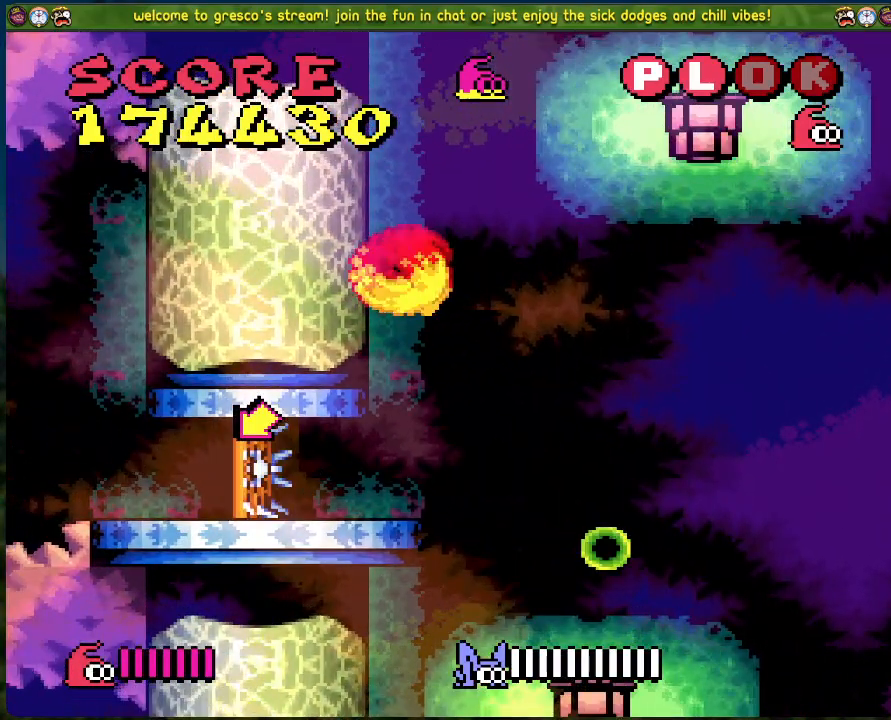
{"buttons": [], "left_stick": "center", "events": [[418, "DPAD_LEFT", "down"], [485, "DPAD_LEFT", "up"]]}